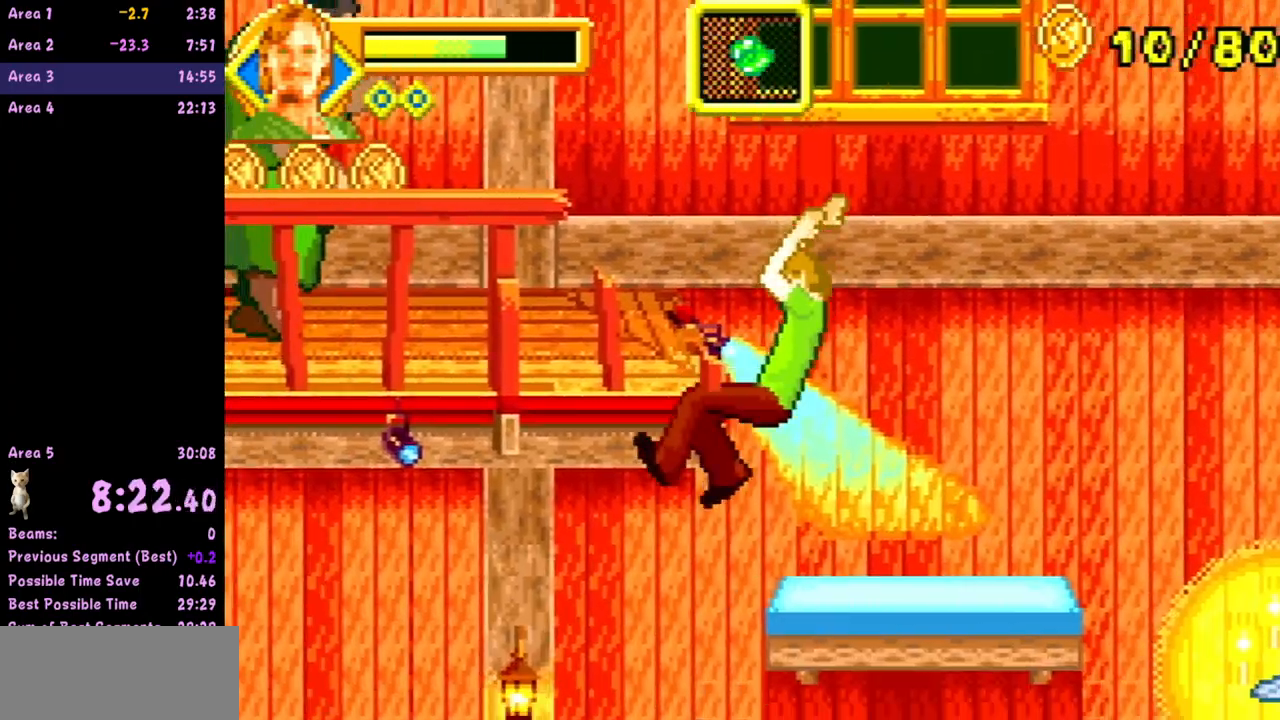
Gameplay with a controller (Nintendo layout); each line is a JSON object with the inputs held at the frame after it. "events" lists button and stick changes between this image and that frame as [ms after this image, input, new state], when the widget could be followed in between. Not read: L3 R3 right_stick.
{"buttons": [], "left_stick": "left", "events": []}
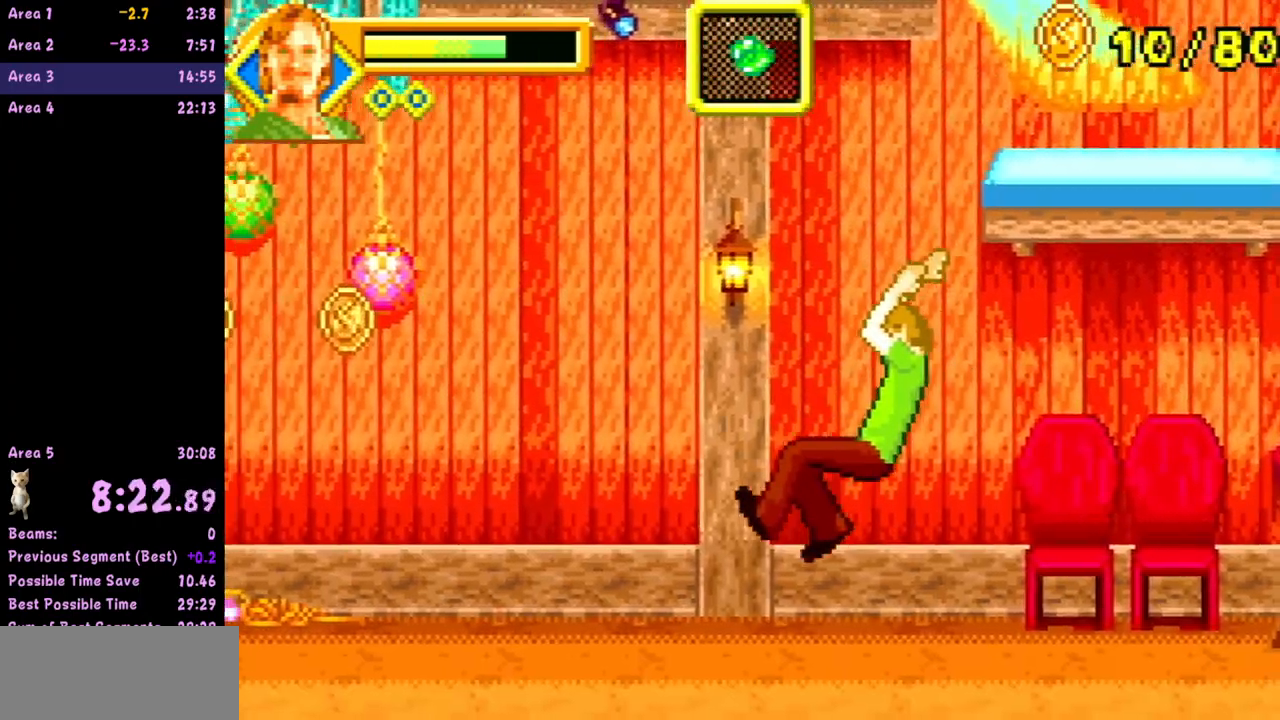
{"buttons": [], "left_stick": "left", "events": [[133, "left_stick", "center"], [183, "left_stick", "left"], [267, "left_stick", "center"], [317, "left_stick", "left"]]}
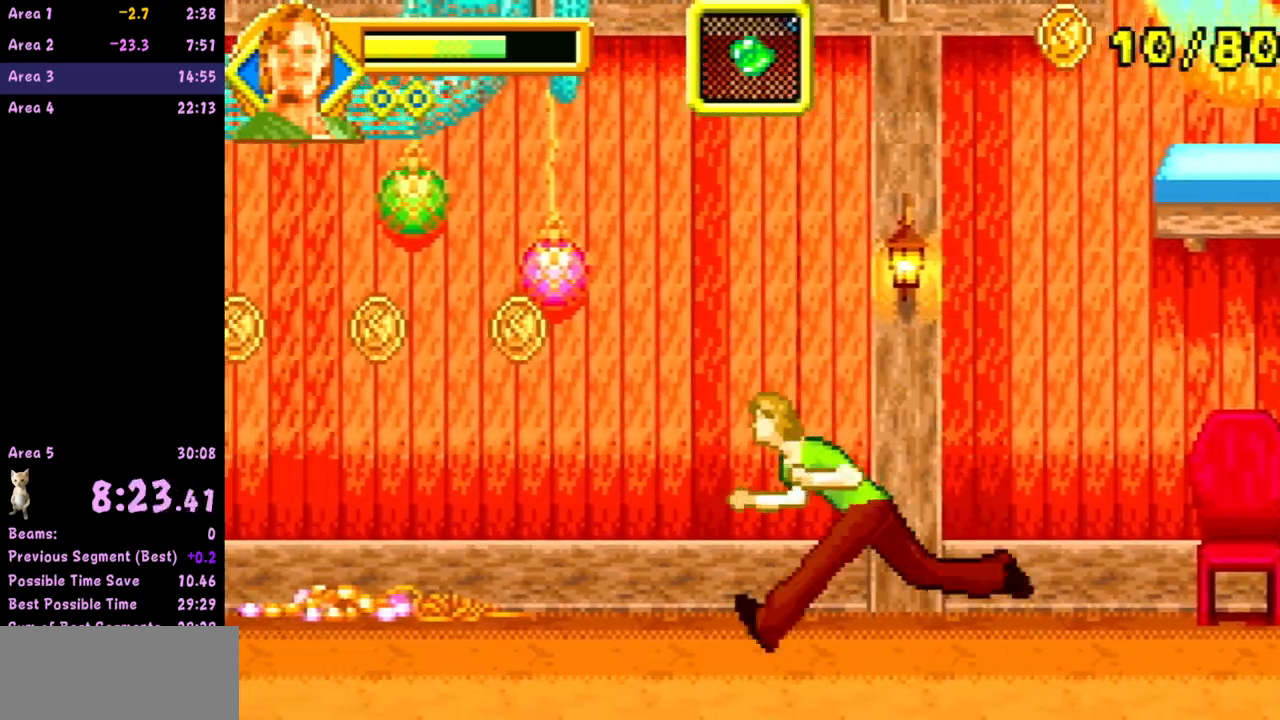
{"buttons": [], "left_stick": "left", "events": []}
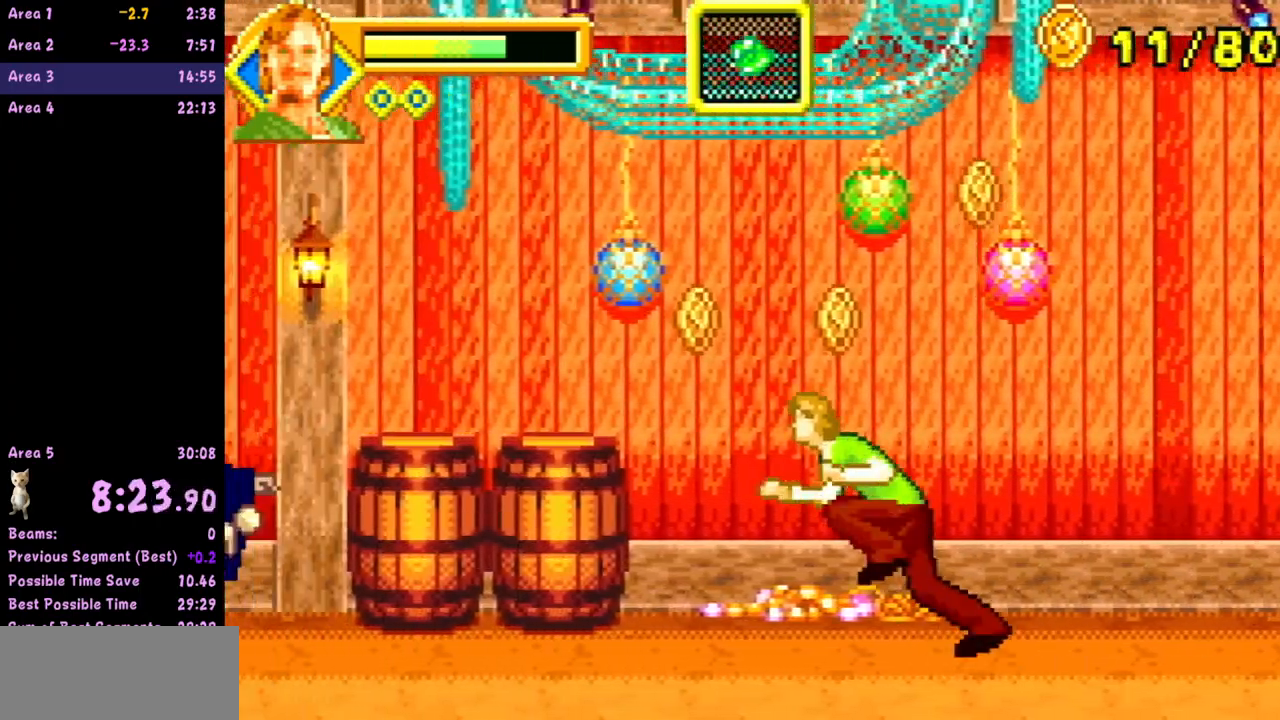
{"buttons": ["A"], "left_stick": "left", "events": [[333, "A", "down"]]}
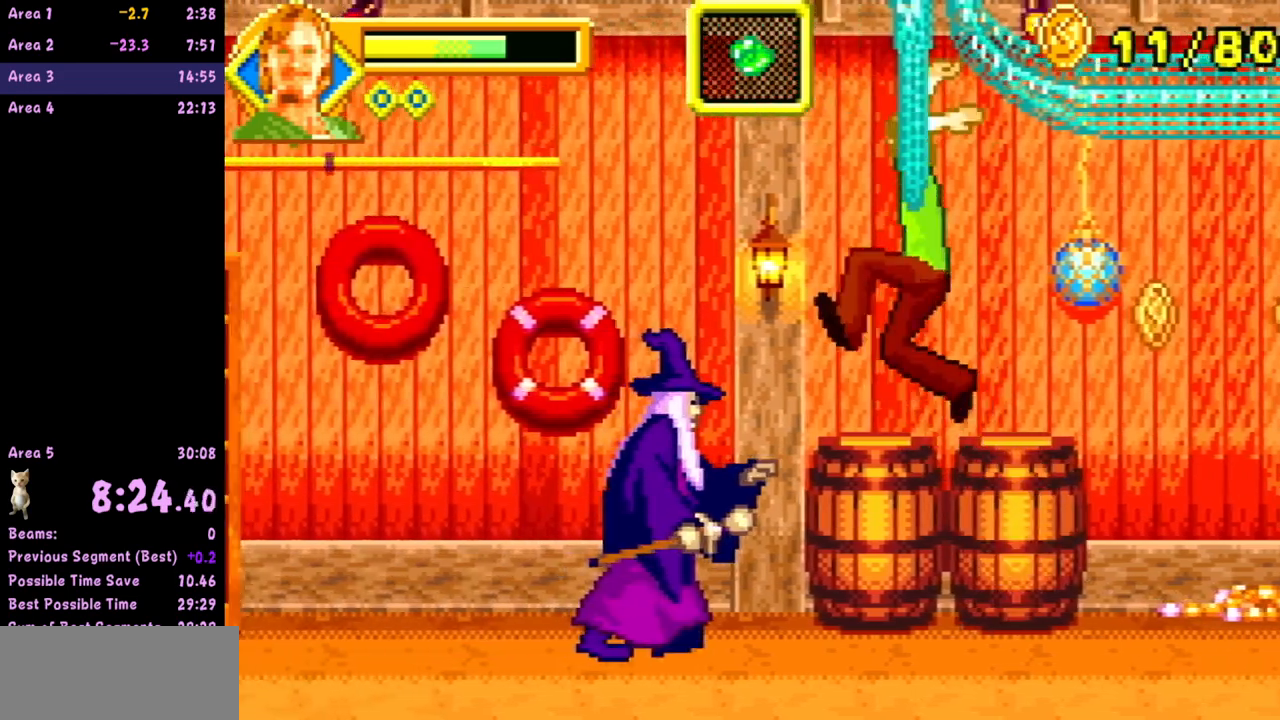
{"buttons": [], "left_stick": "left", "events": [[383, "A", "up"]]}
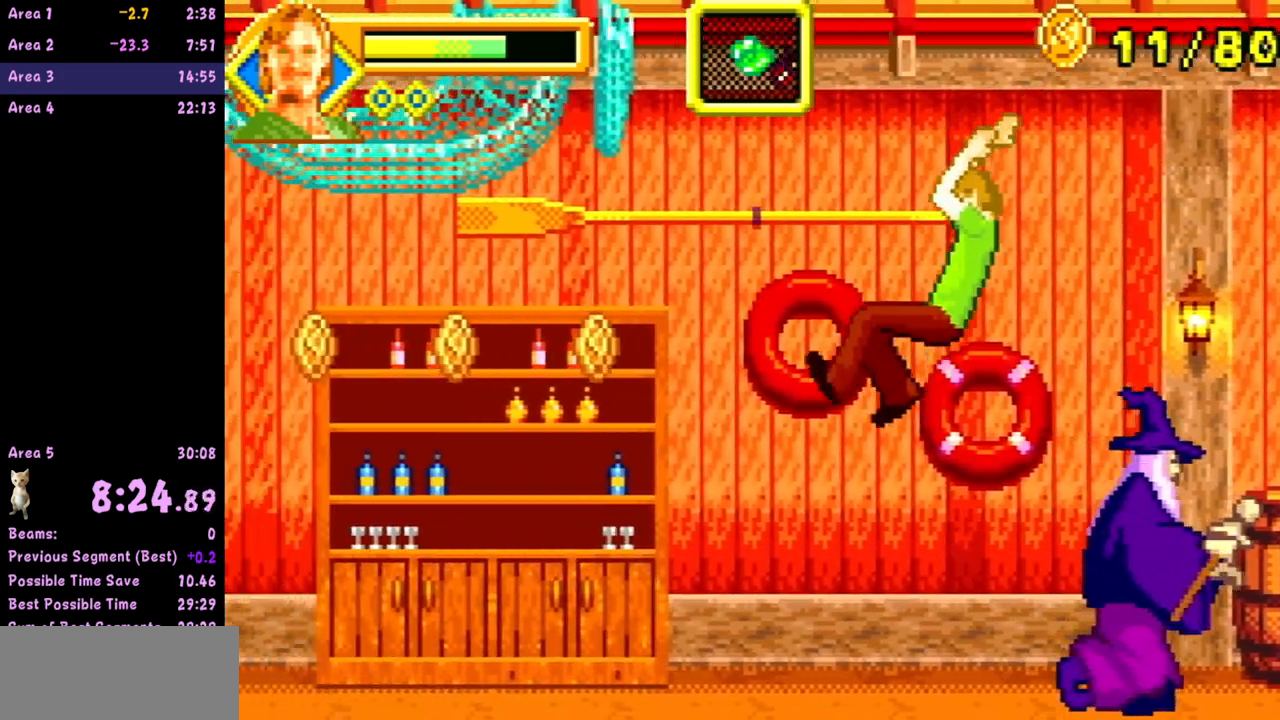
{"buttons": [], "left_stick": "left", "events": []}
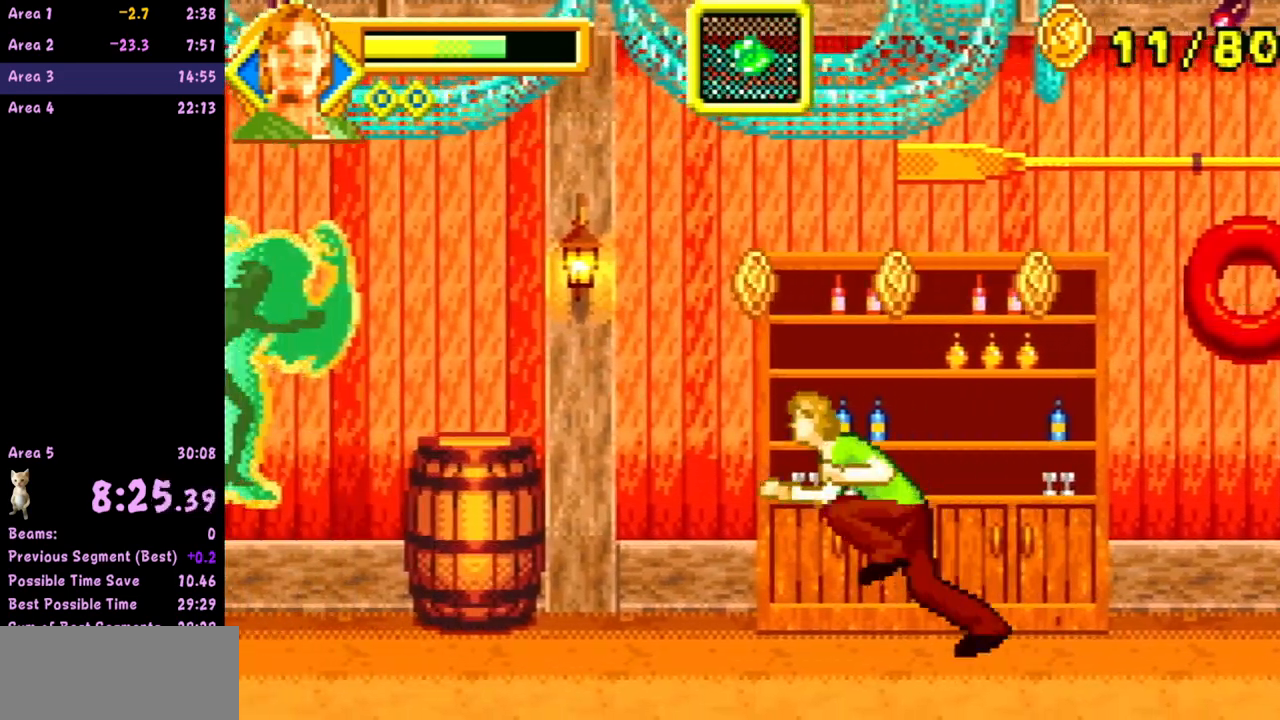
{"buttons": ["A"], "left_stick": "left", "events": [[467, "A", "down"]]}
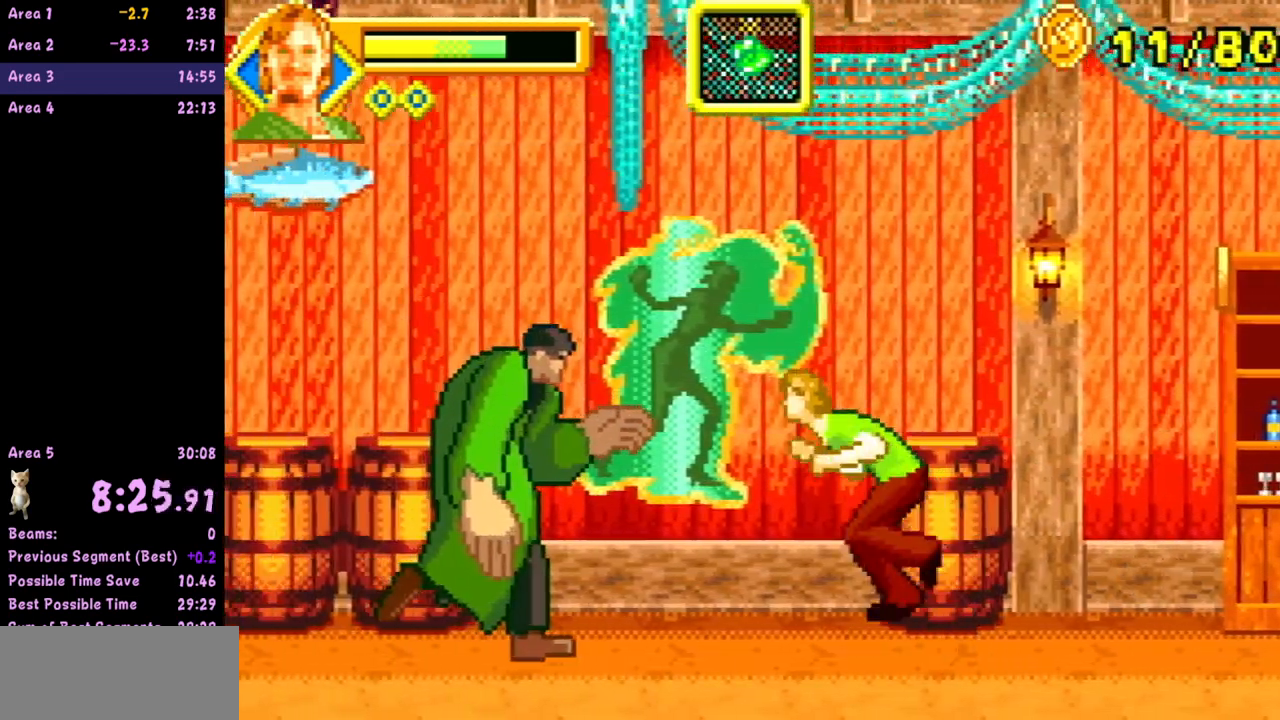
{"buttons": ["A"], "left_stick": "left", "events": []}
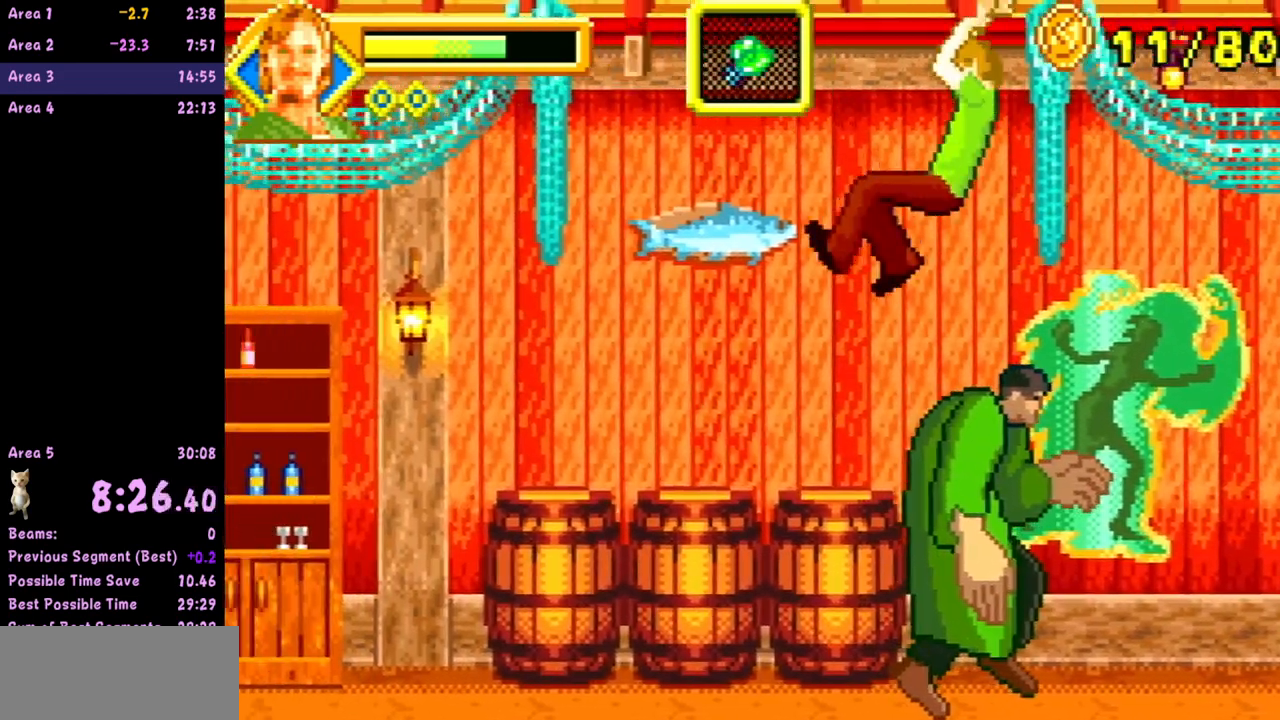
{"buttons": [], "left_stick": "left", "events": [[350, "A", "up"]]}
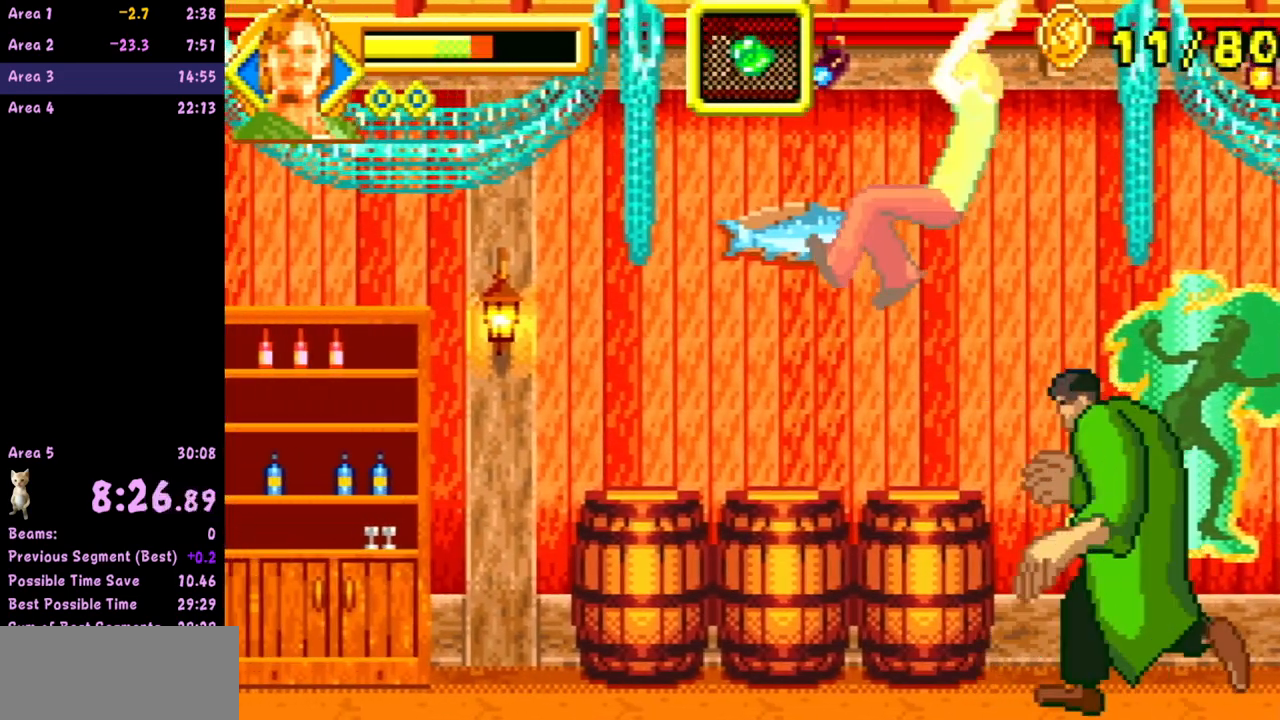
{"buttons": [], "left_stick": "left", "events": []}
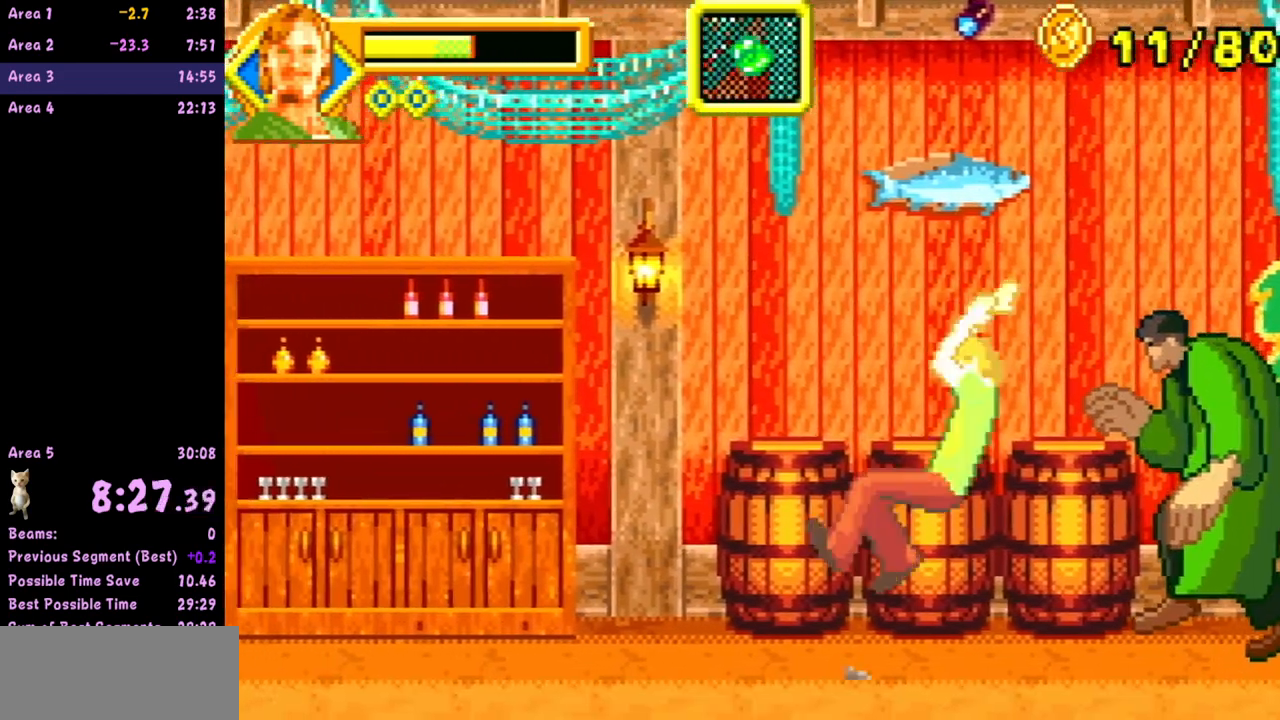
{"buttons": [], "left_stick": "left", "events": []}
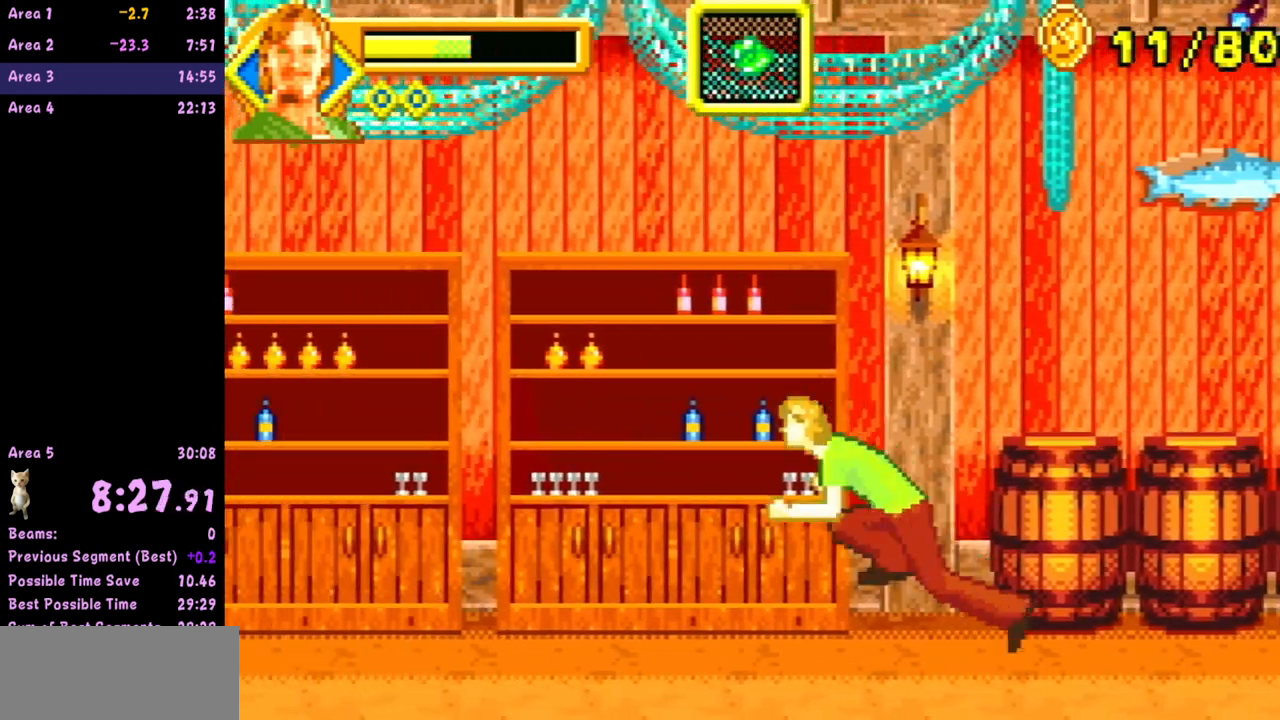
{"buttons": [], "left_stick": "left", "events": []}
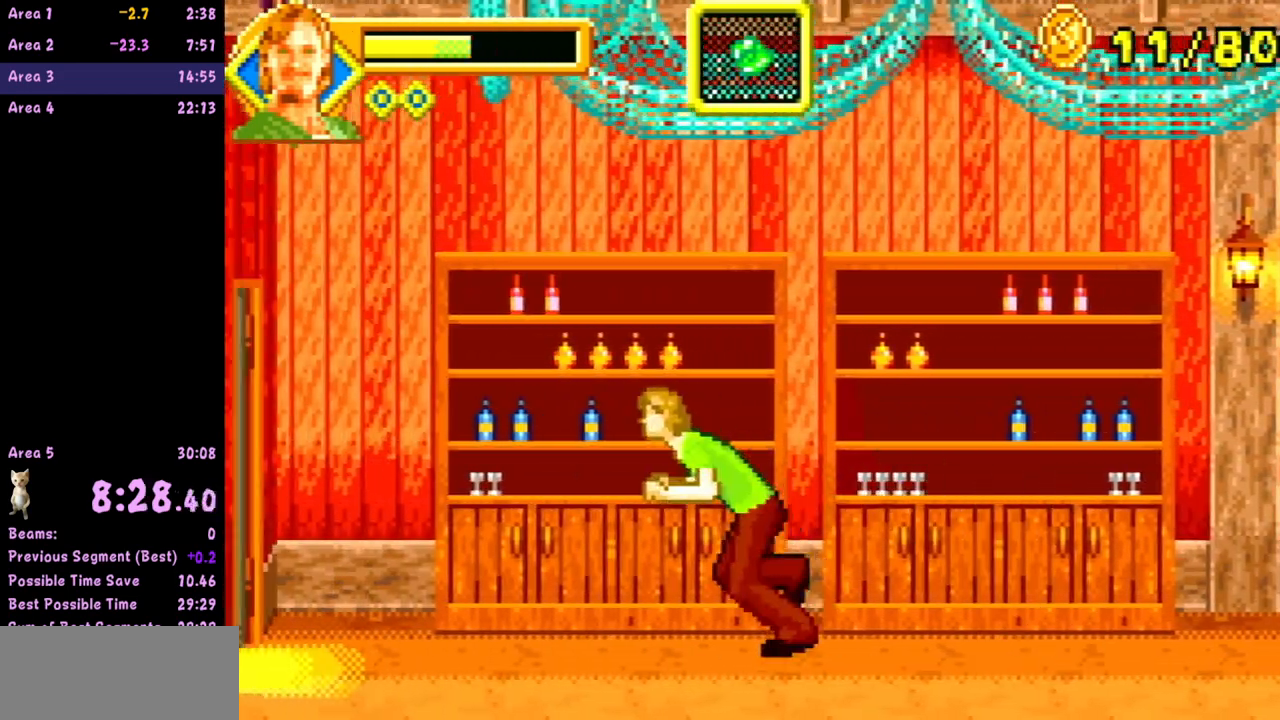
{"buttons": [], "left_stick": "left", "events": []}
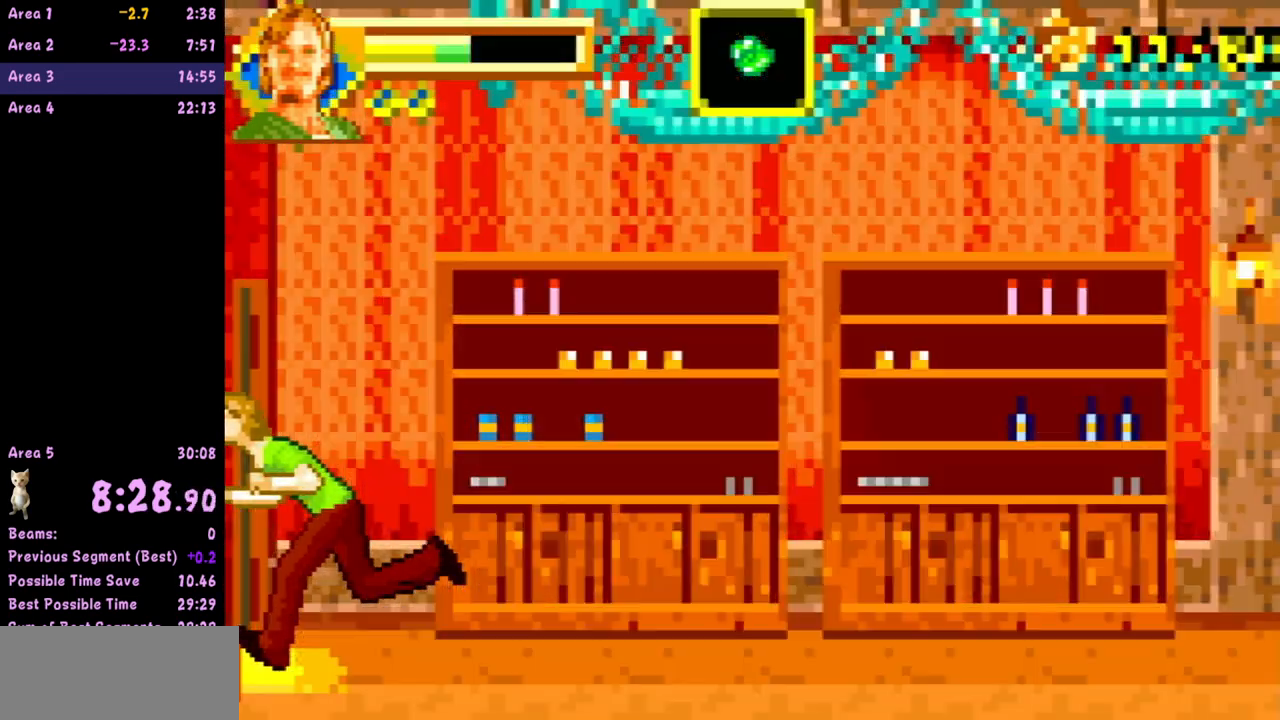
{"buttons": [], "left_stick": "left", "events": []}
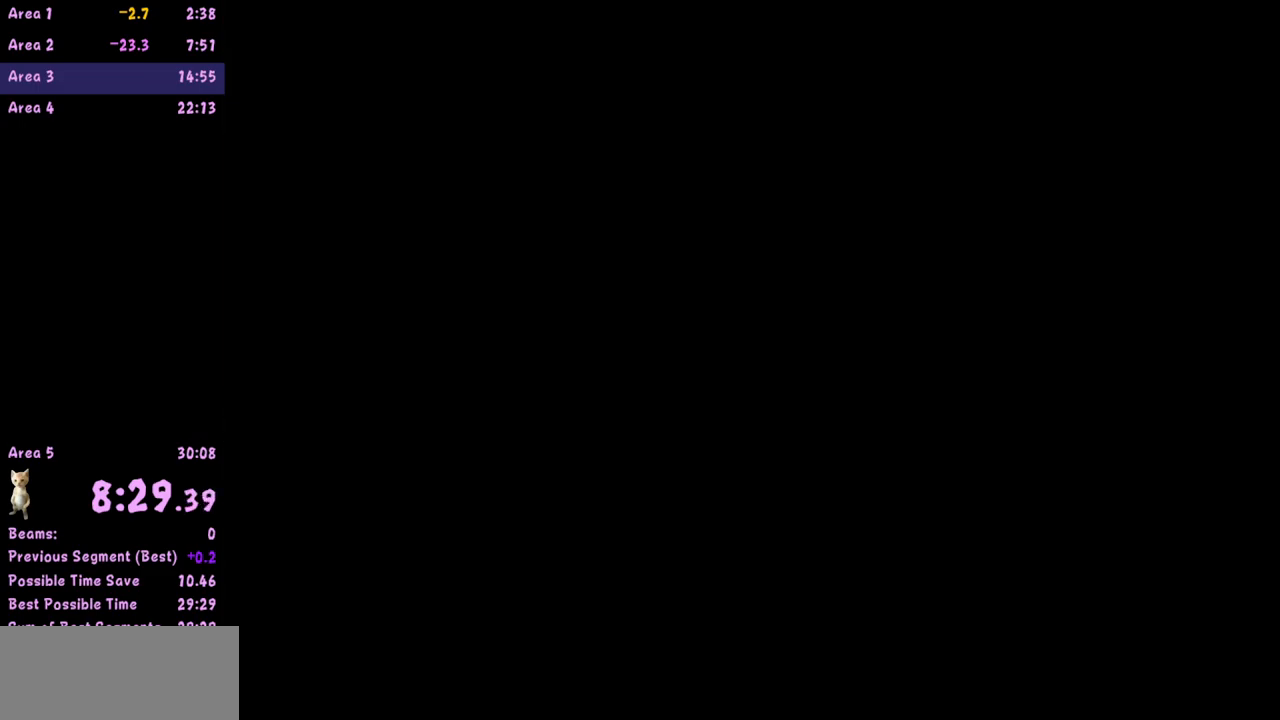
{"buttons": [], "left_stick": "left", "events": []}
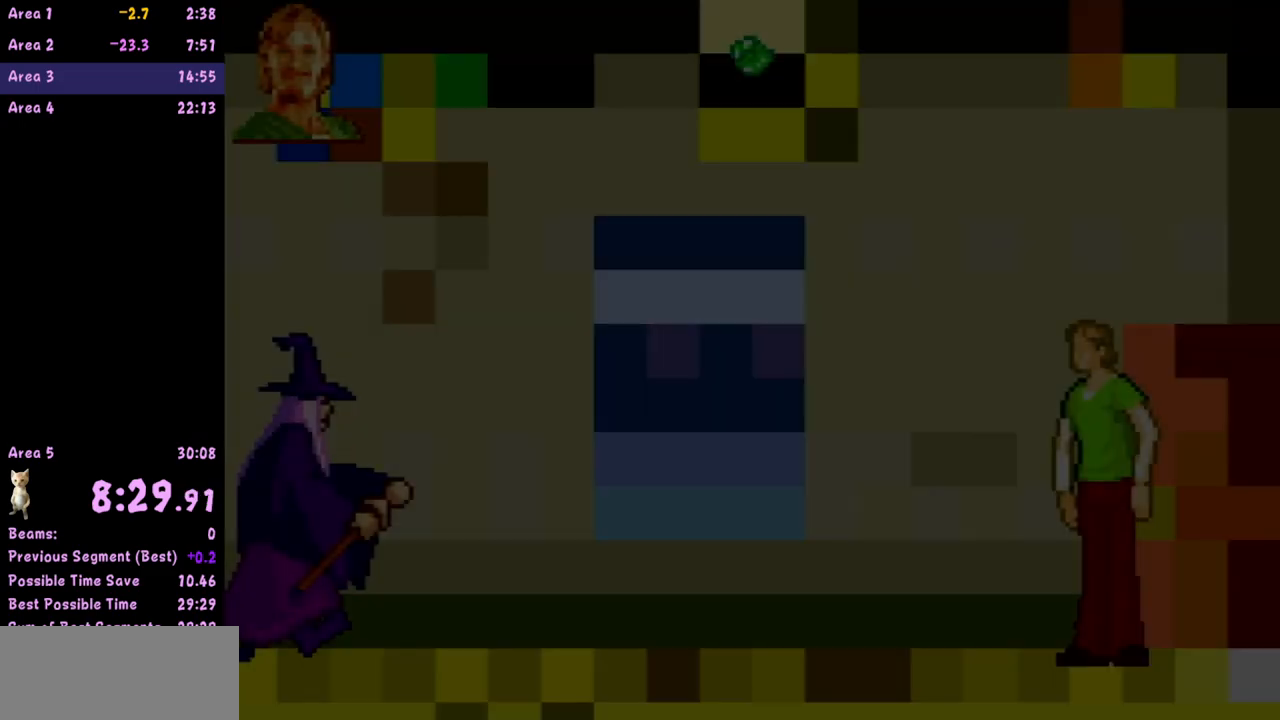
{"buttons": [], "left_stick": "left", "events": []}
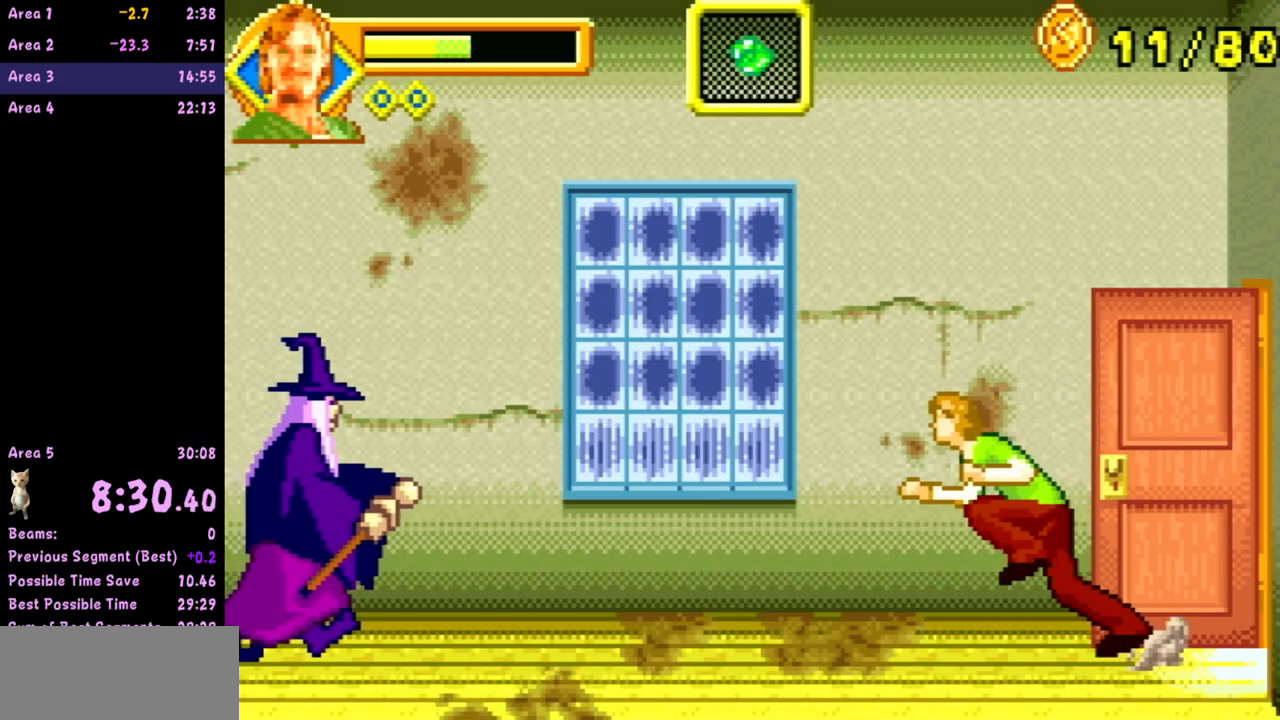
{"buttons": ["A"], "left_stick": "left", "events": [[417, "A", "down"]]}
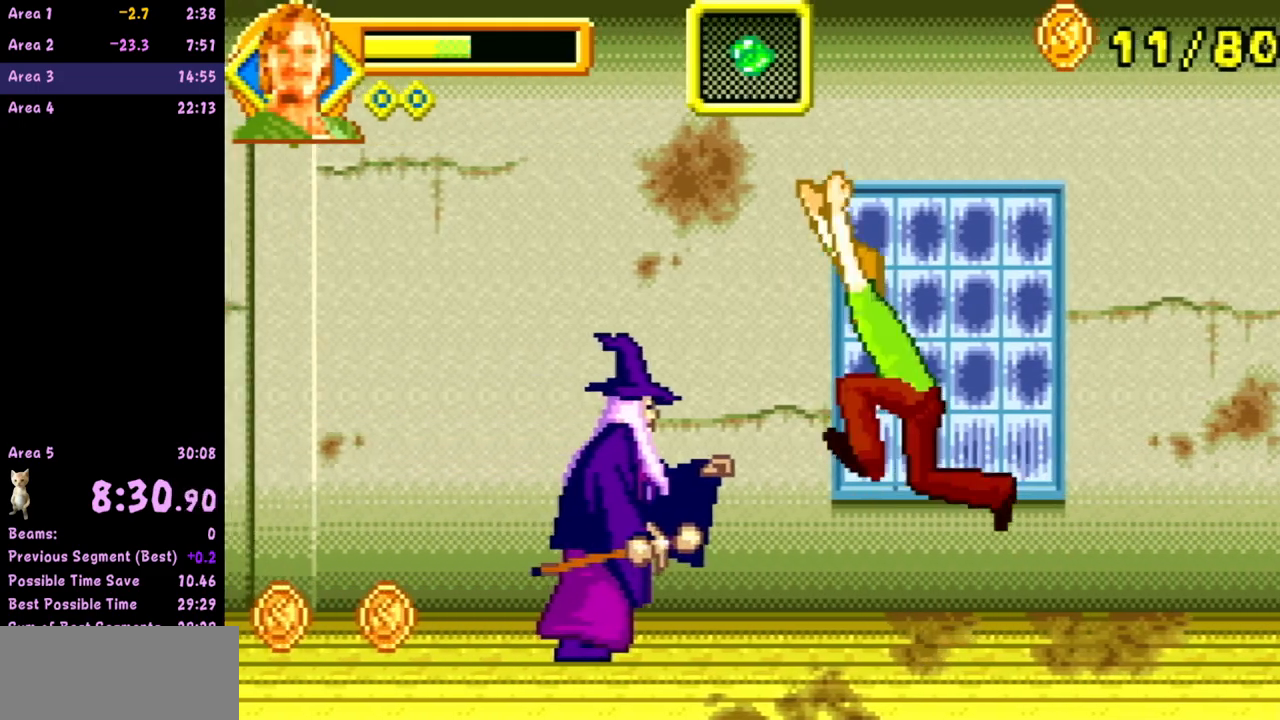
{"buttons": [], "left_stick": "left", "events": [[450, "A", "up"]]}
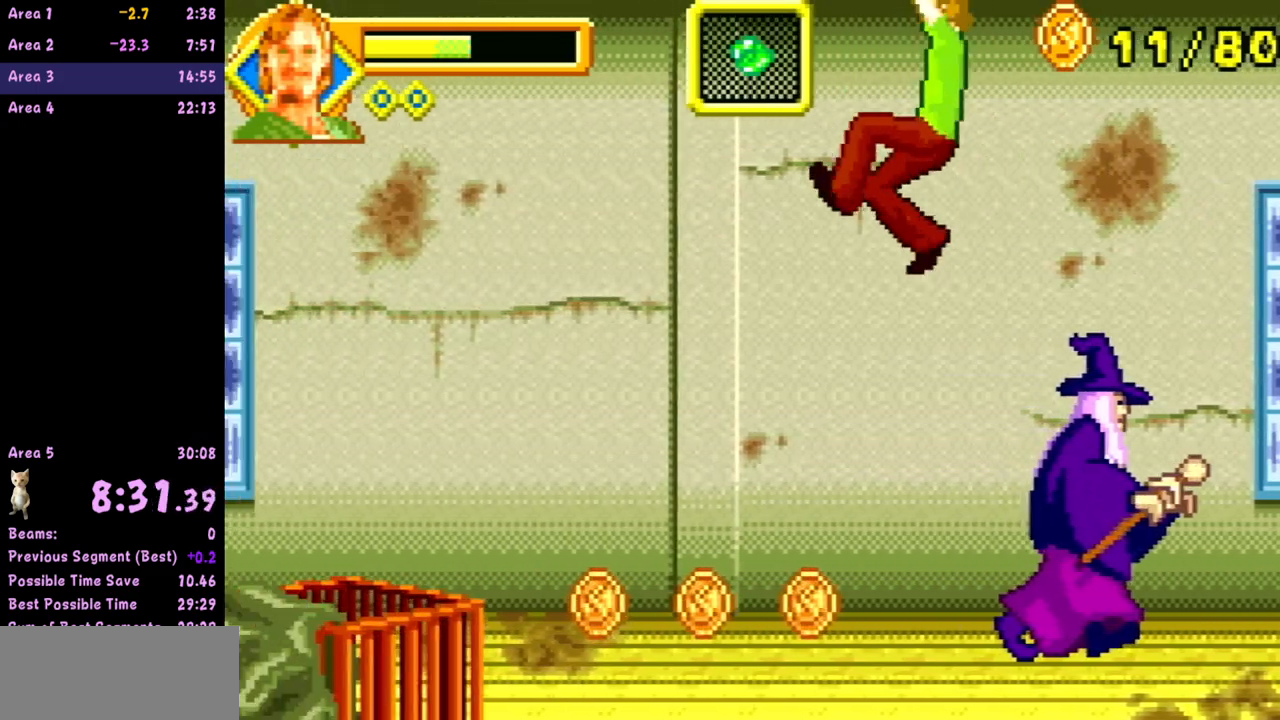
{"buttons": [], "left_stick": "left", "events": []}
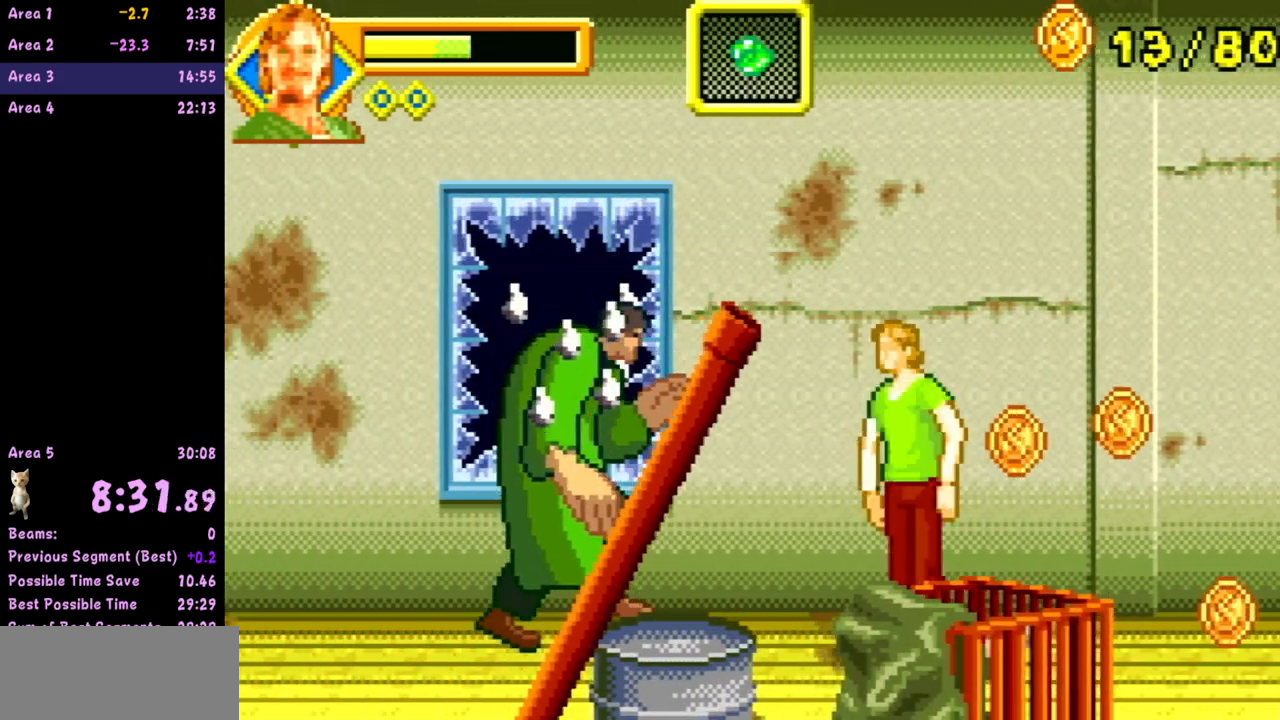
{"buttons": [], "left_stick": "left", "events": []}
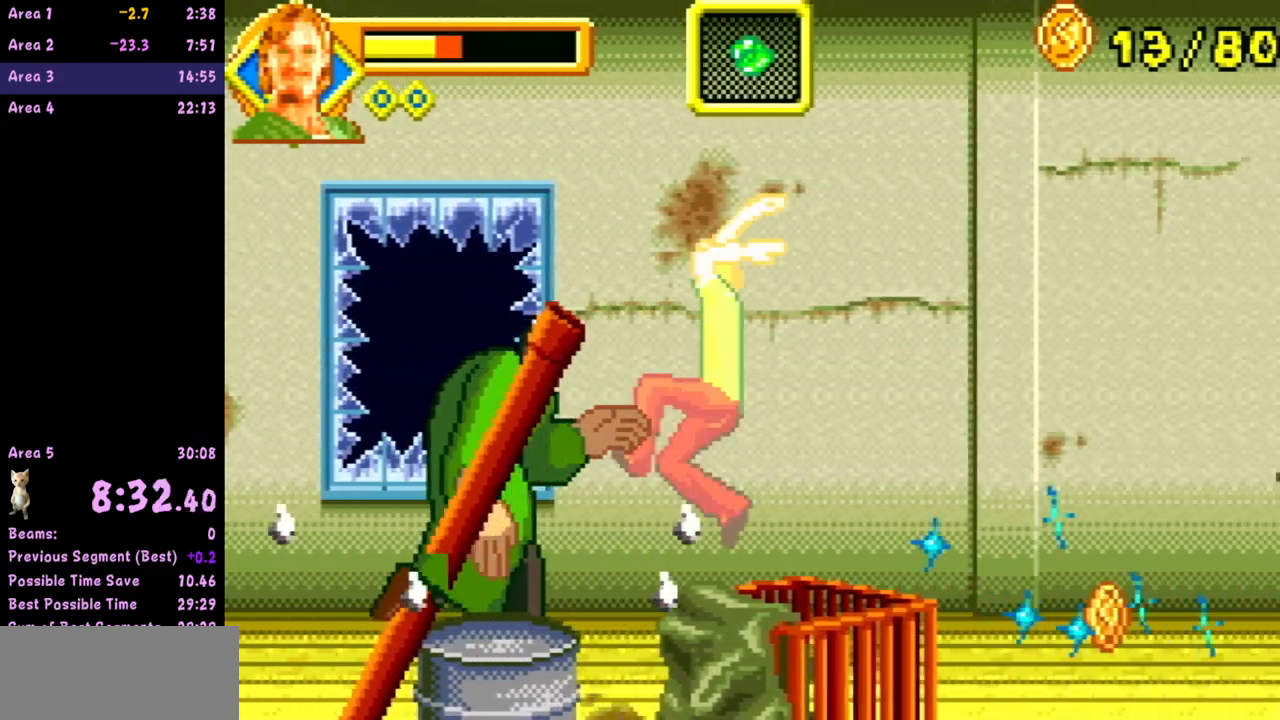
{"buttons": [], "left_stick": "left", "events": []}
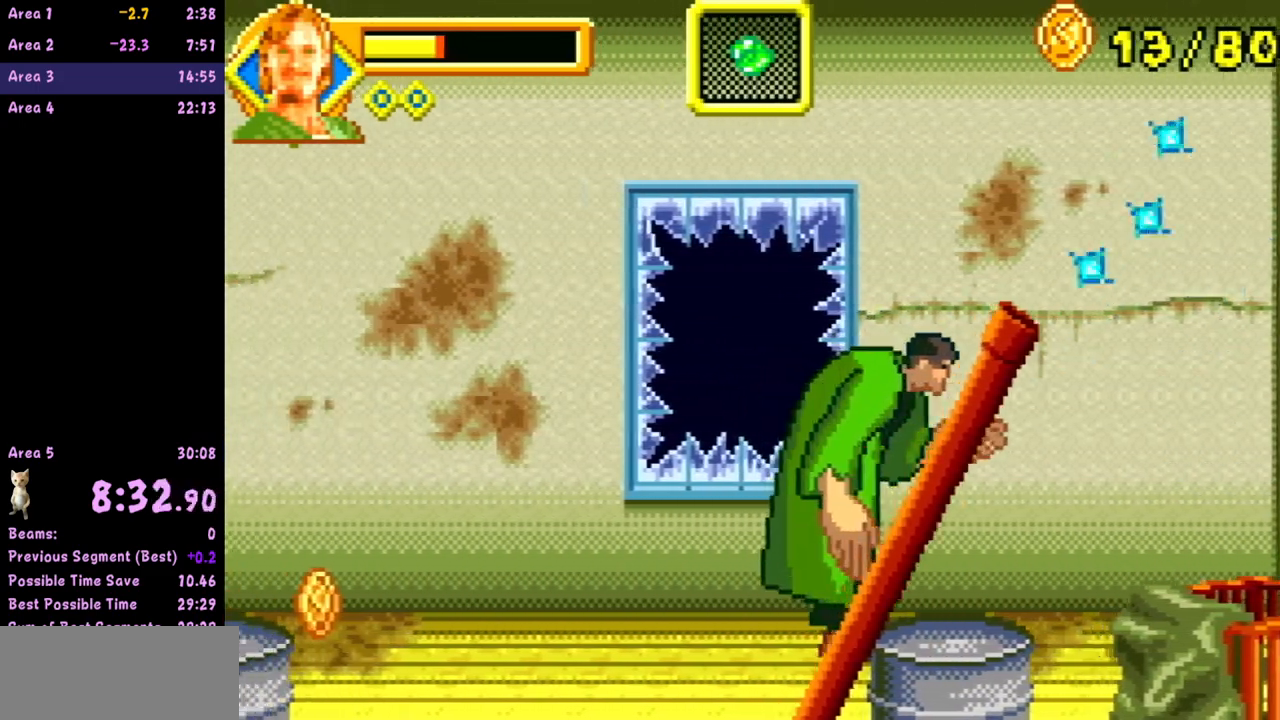
{"buttons": [], "left_stick": "left", "events": []}
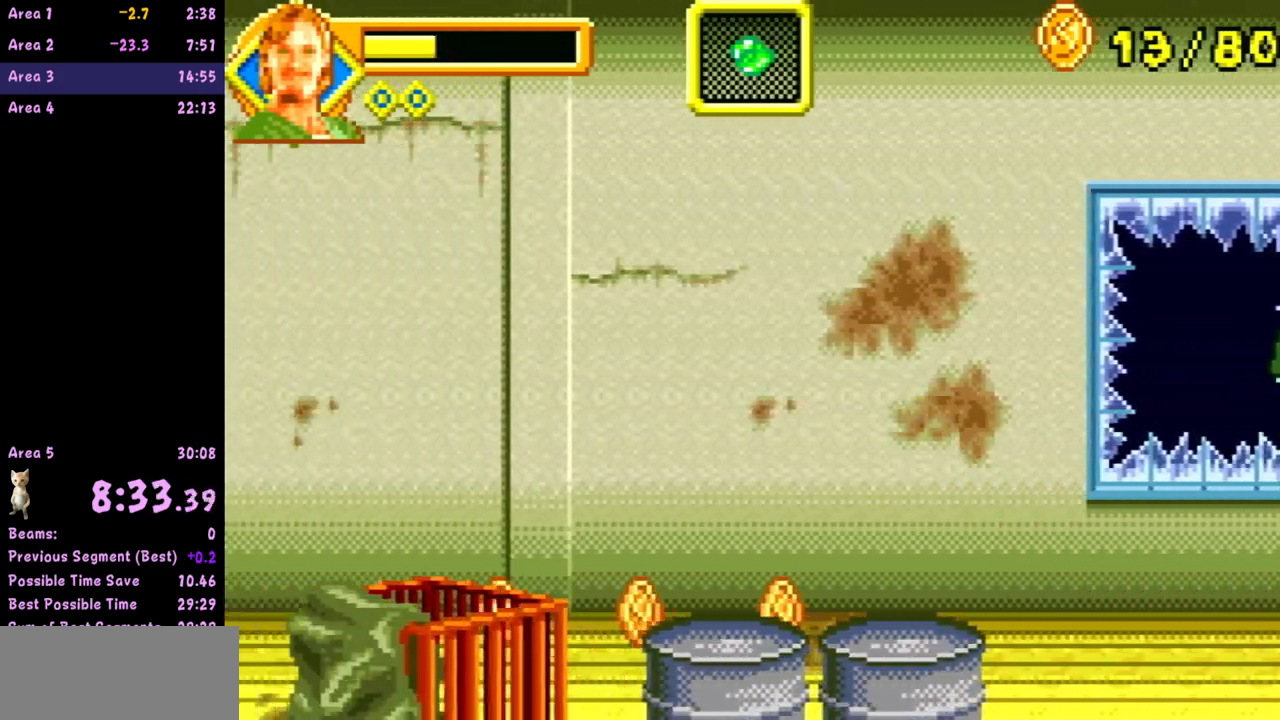
{"buttons": [], "left_stick": "left", "events": []}
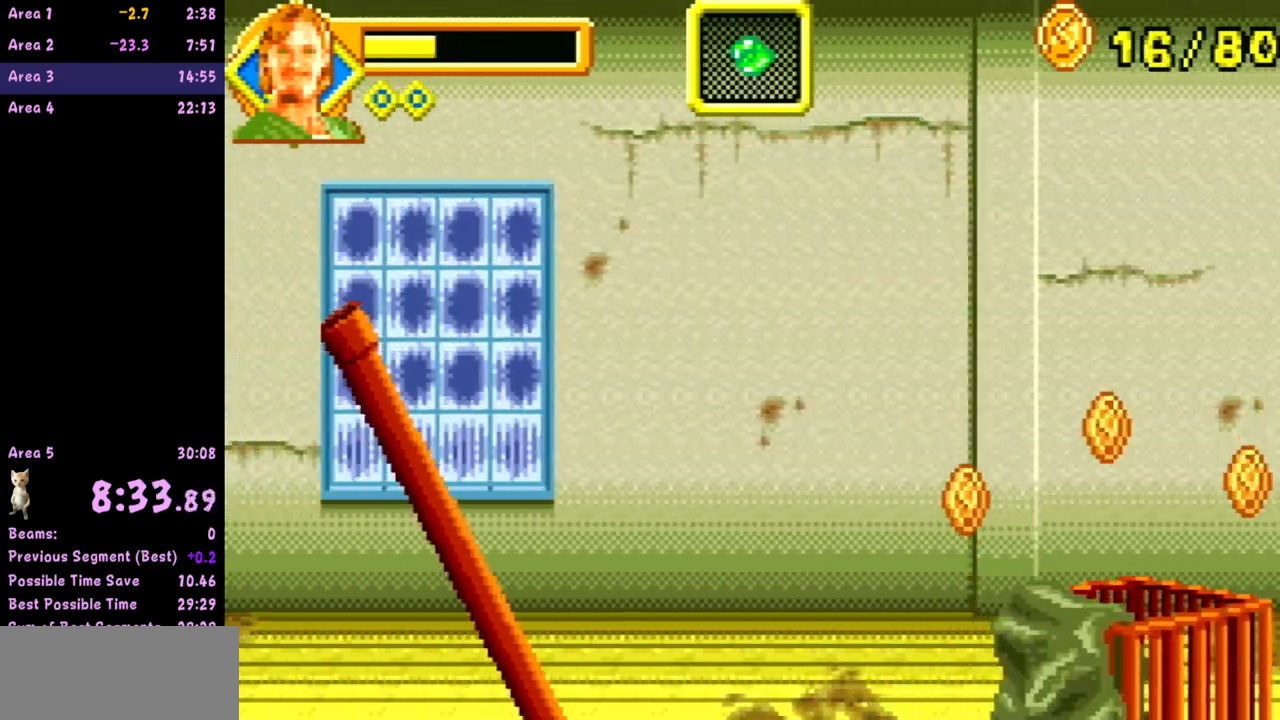
{"buttons": [], "left_stick": "left", "events": []}
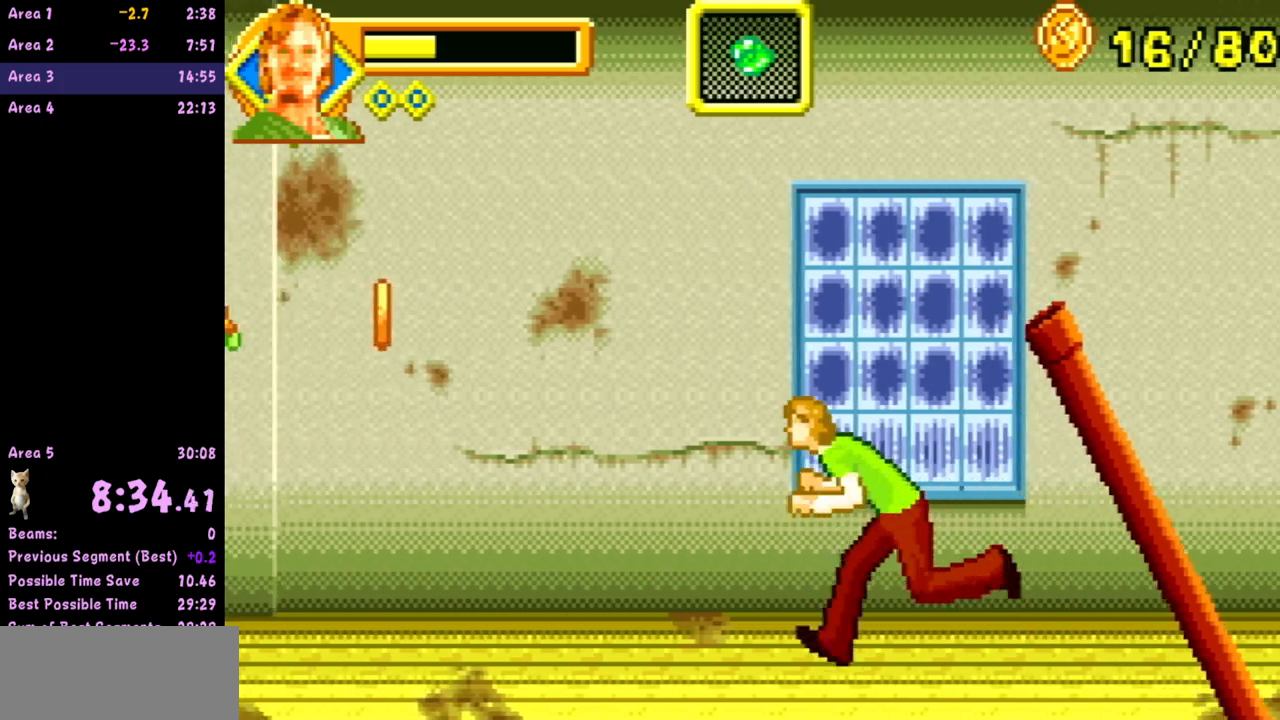
{"buttons": [], "left_stick": "left", "events": []}
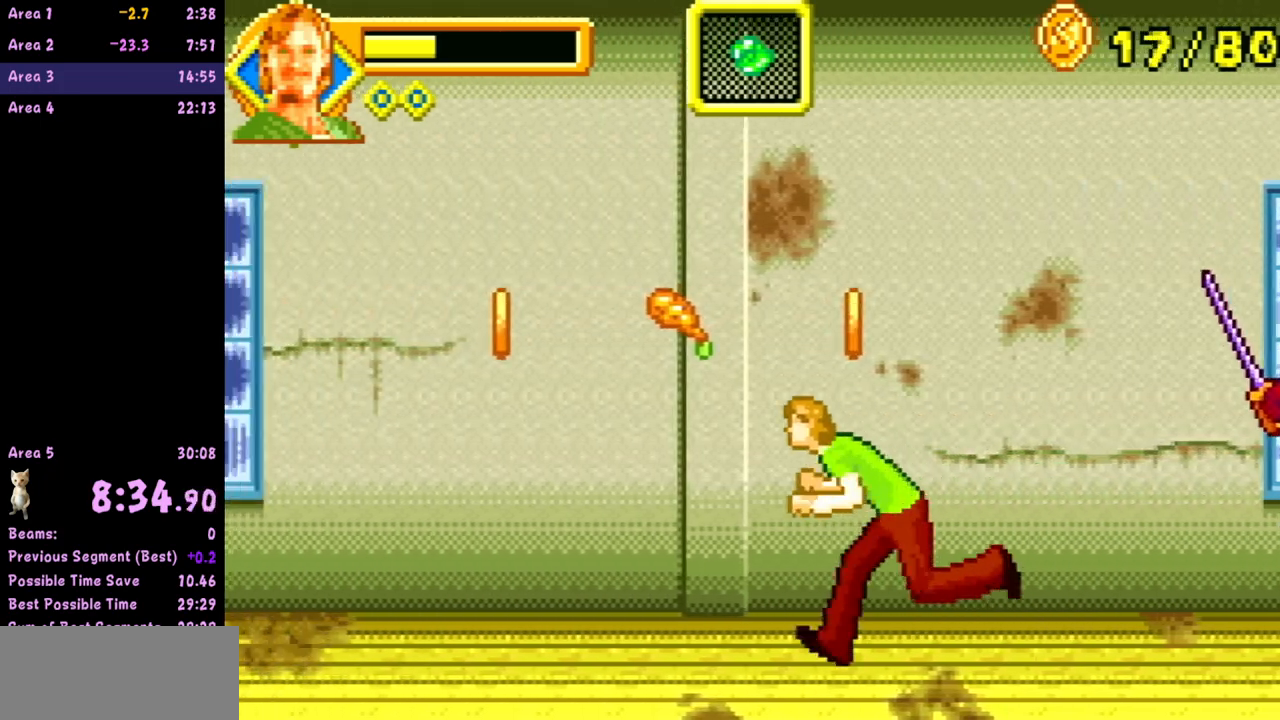
{"buttons": [], "left_stick": "left", "events": [[83, "A", "down"], [483, "A", "up"]]}
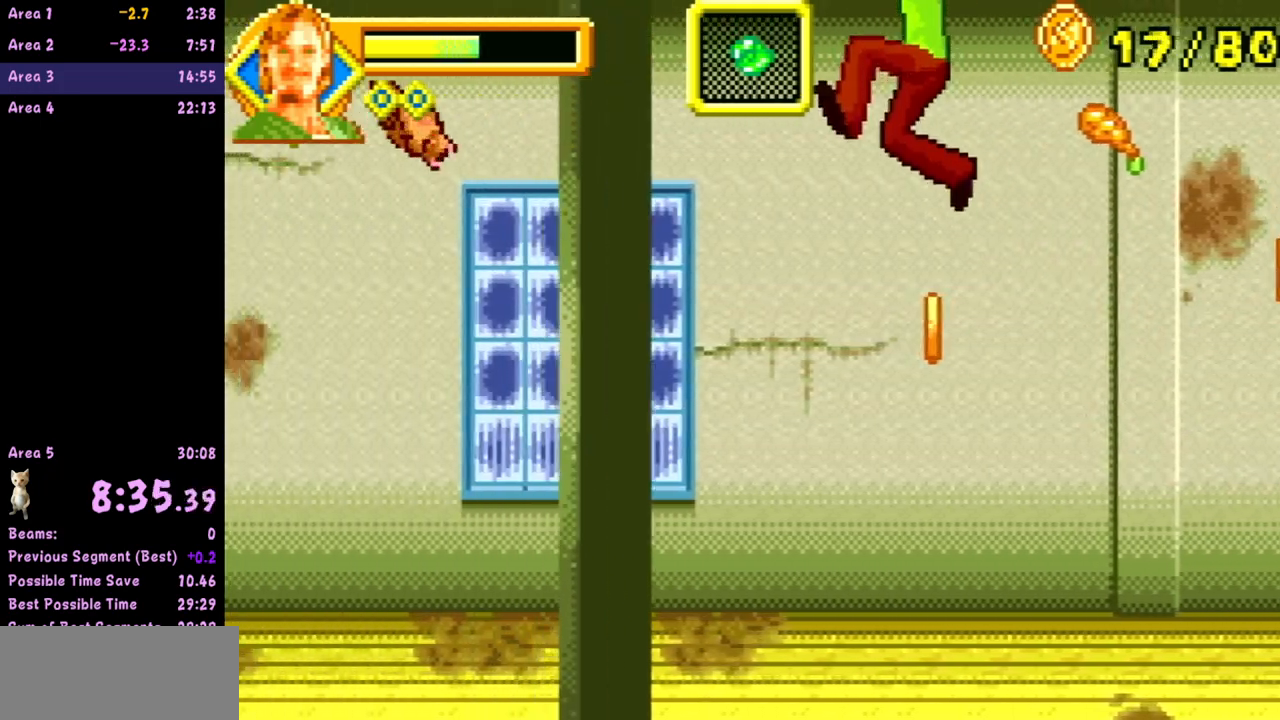
{"buttons": [], "left_stick": "left", "events": []}
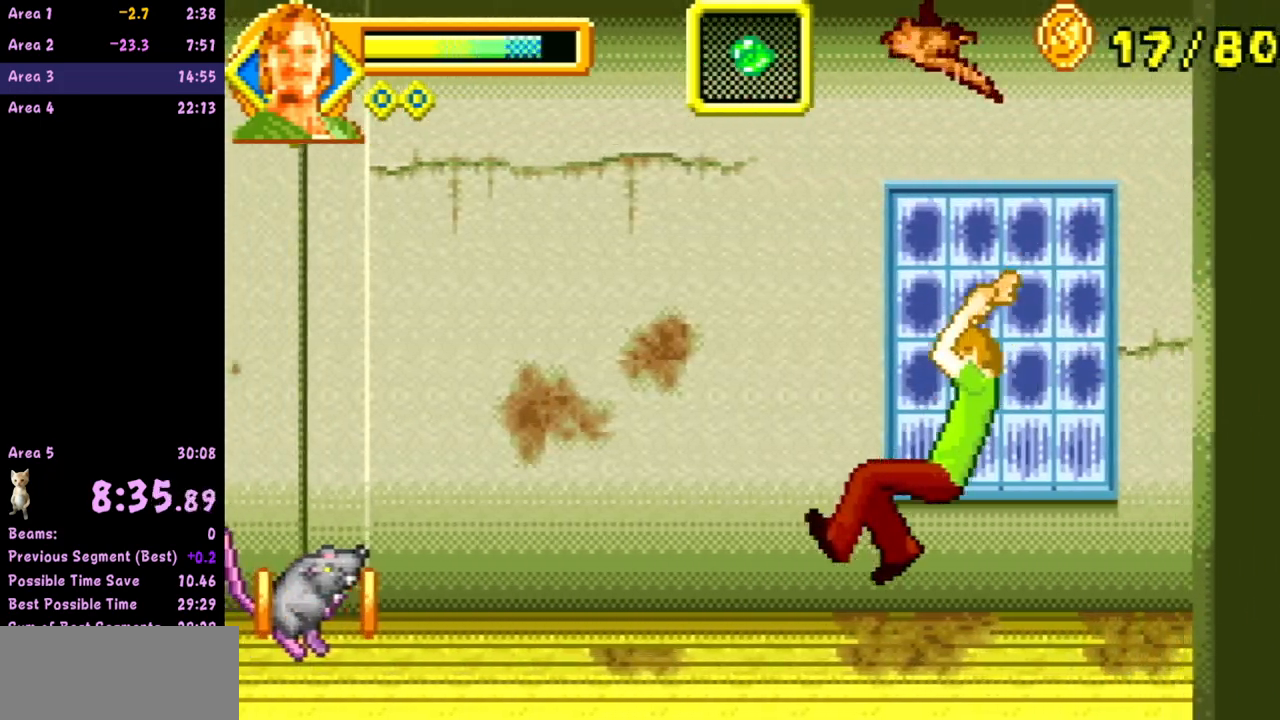
{"buttons": ["A"], "left_stick": "left", "events": [[367, "A", "down"]]}
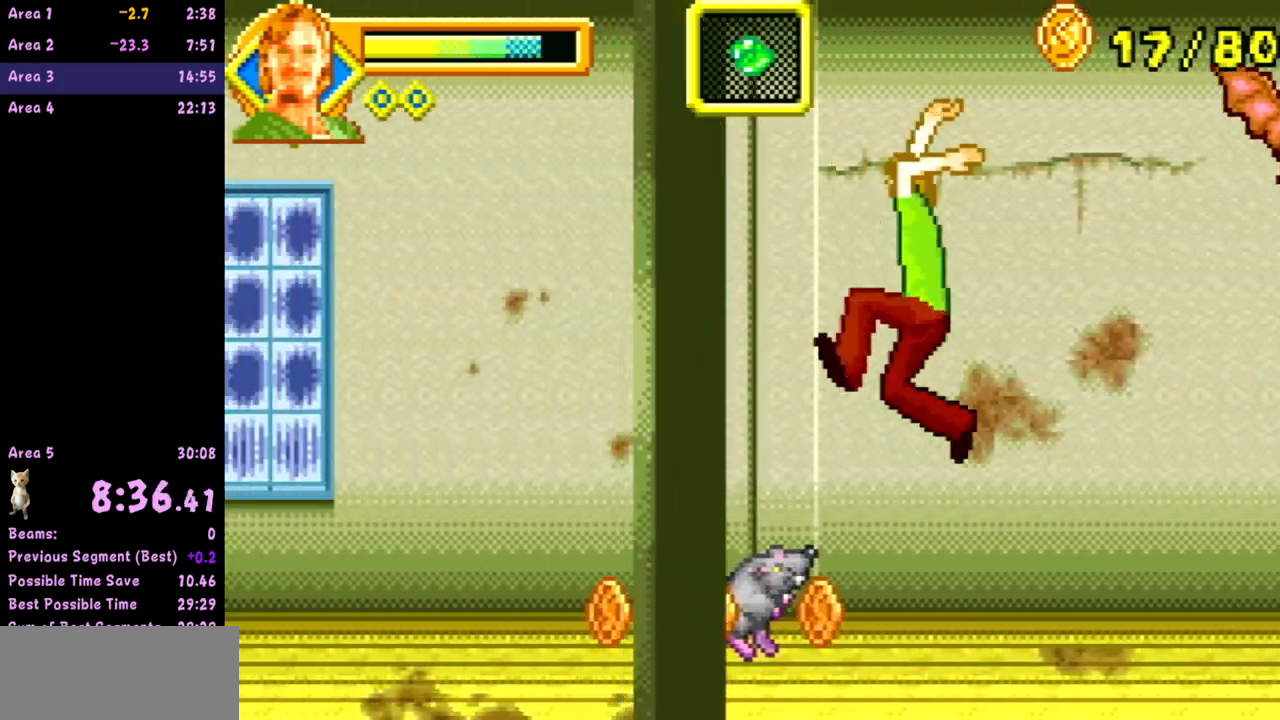
{"buttons": ["A"], "left_stick": "left", "events": []}
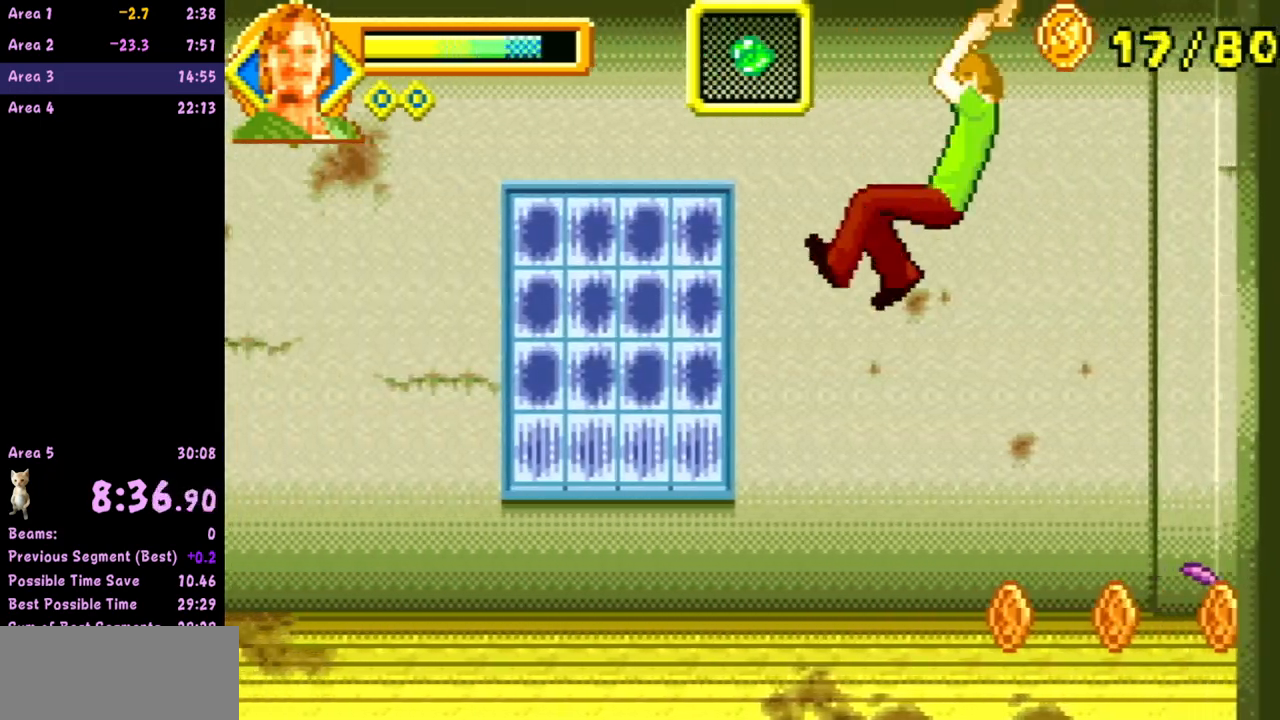
{"buttons": [], "left_stick": "left", "events": [[133, "A", "up"]]}